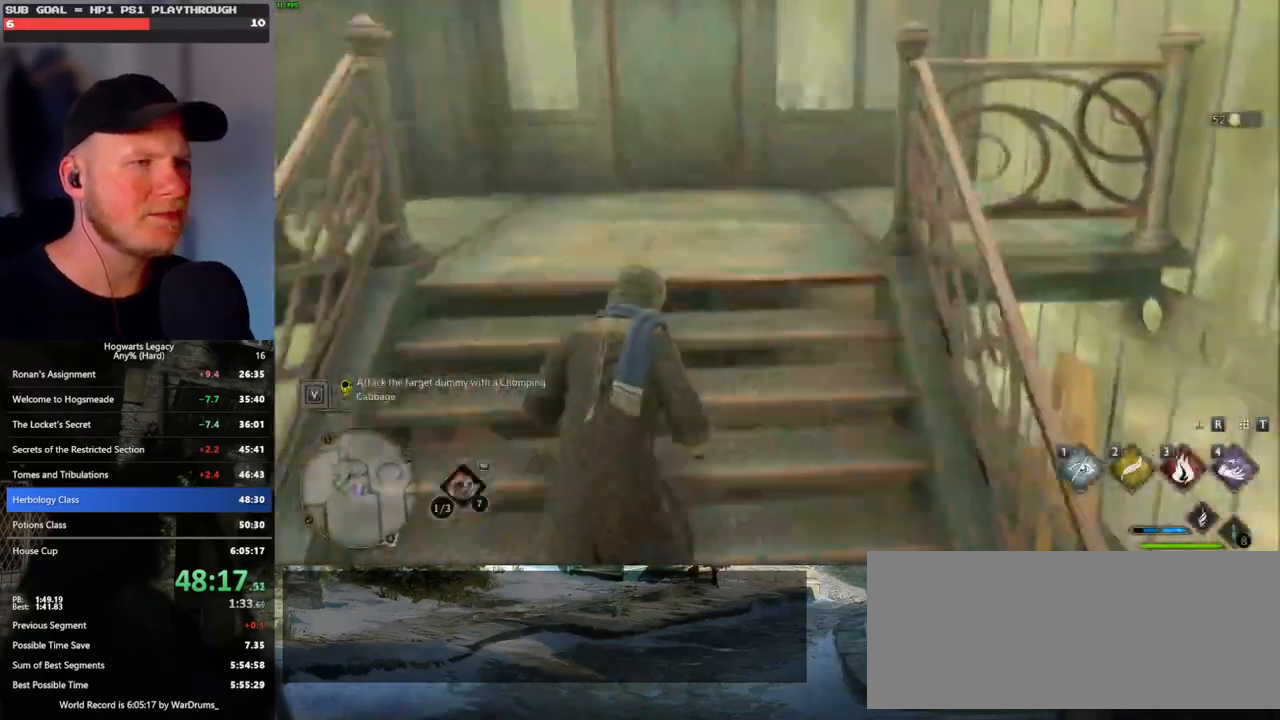
Gameplay with keyboard and mouse; each line is a JSON object with the keys and mouse buttons held at the frame after it. "events" lists presses ("down") and releases ("up") of ".", "/", "0", "1", "2", "3", "4", "5", "6", "7", "8", "9", "a", "alt_l", "alt_r", "b", "backslash", "backspace", "c", "caps_lock", "comma", "ctrl_l", "ctrl_r", "d", "e", "equals", "escape", "f", "f1", "f10", "f11", "f12", "f2", "f3", "f4", "f5", "f6", "f7", "f8", "f9", "g", "h", "i", "j", "k", "l", "lbracket", "m", "minus", "n", "o", "p", "q", "quote", "r", "rbracket", "return", "s", "semicolon", "shift_l", "shift_r", "space", "super_l", "super_r", "t", "tab", "tilde", "u", "v", "w", "x", "y", "z", "mouse_left", "mouse_wheel", "mouse_right", "mouse_mb4" and "mouse_mb5" between this image and that frame as [ms after this image, input, new state], when the widget could be followed in between. "mouse_left", "mouse_wheel", "mouse_right", "mouse_mb4", "mouse_mb5" = the "left", "wheel", "right", "mb4", "mb5" buttons of the "mouse" list. No other keys are recorded. "wheel" means that the mouse wheel is clicked or scrolled. Mouse movement is not recorded.
{"keys": ["space", "w"], "mouse": [], "events": [[450, "space", "down"]]}
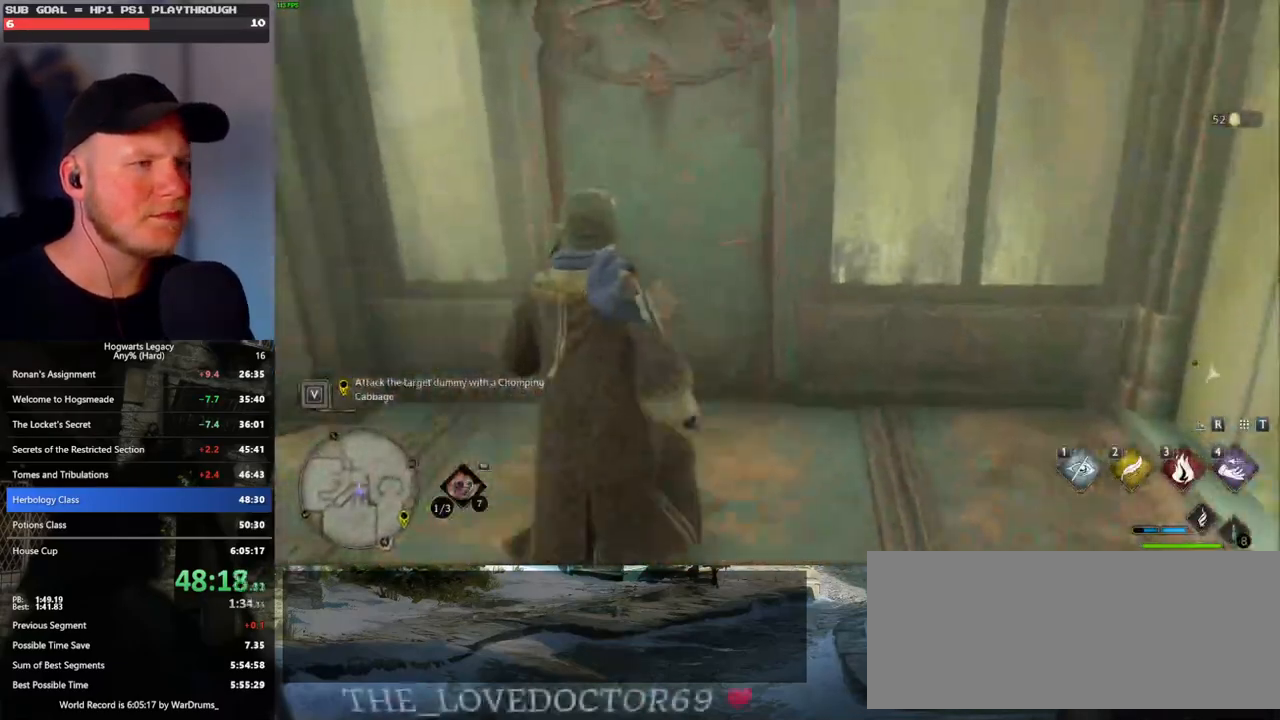
{"keys": ["w"], "mouse": [], "events": [[83, "space", "up"]]}
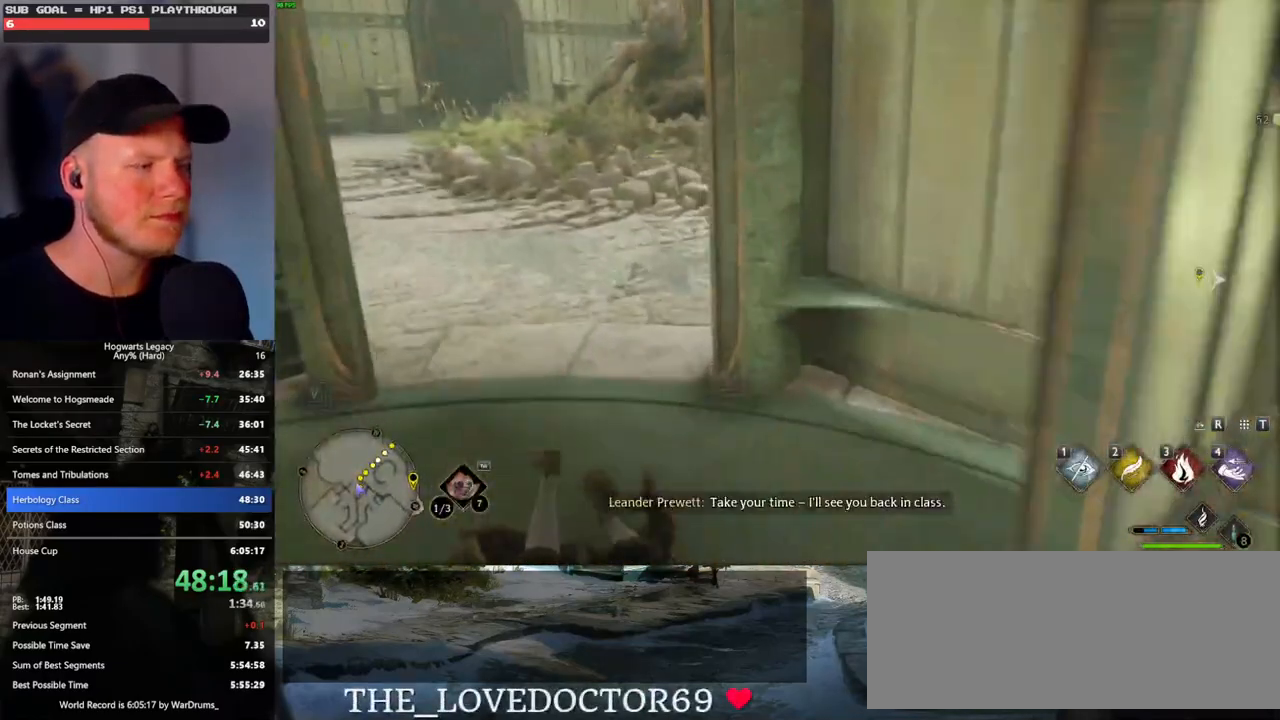
{"keys": ["w"], "mouse": [], "events": []}
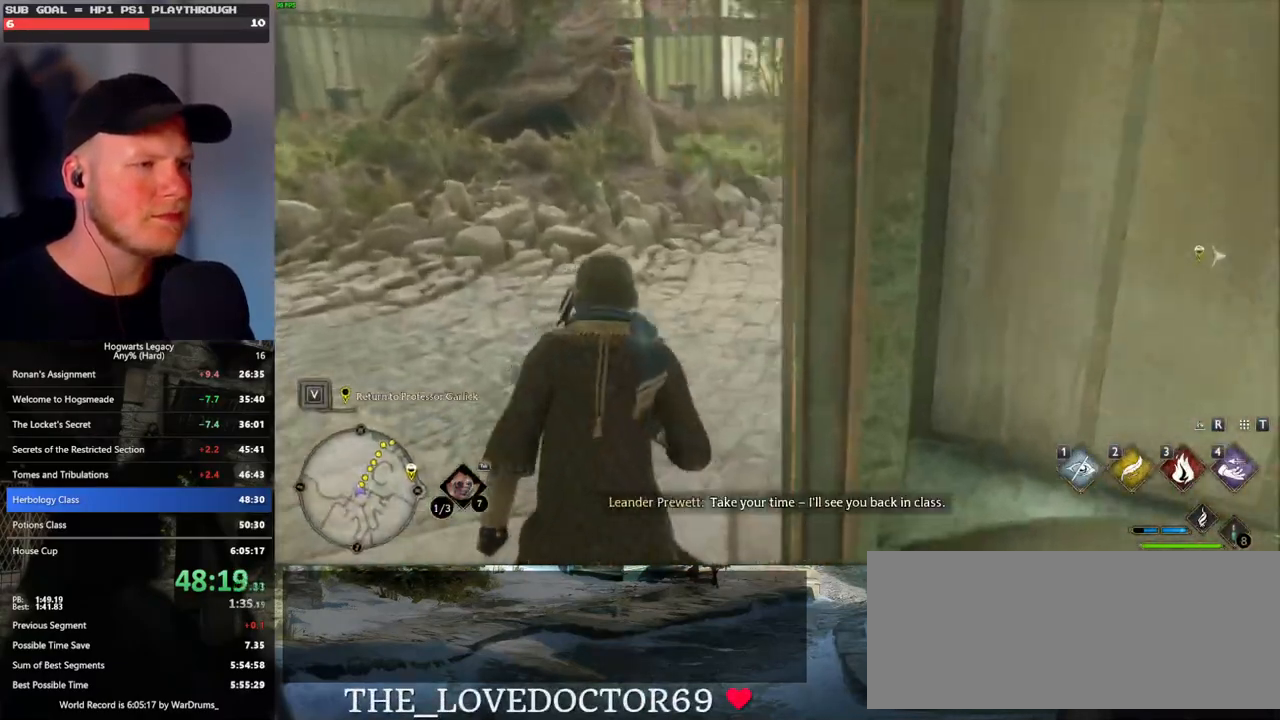
{"keys": ["w"], "mouse": [], "events": []}
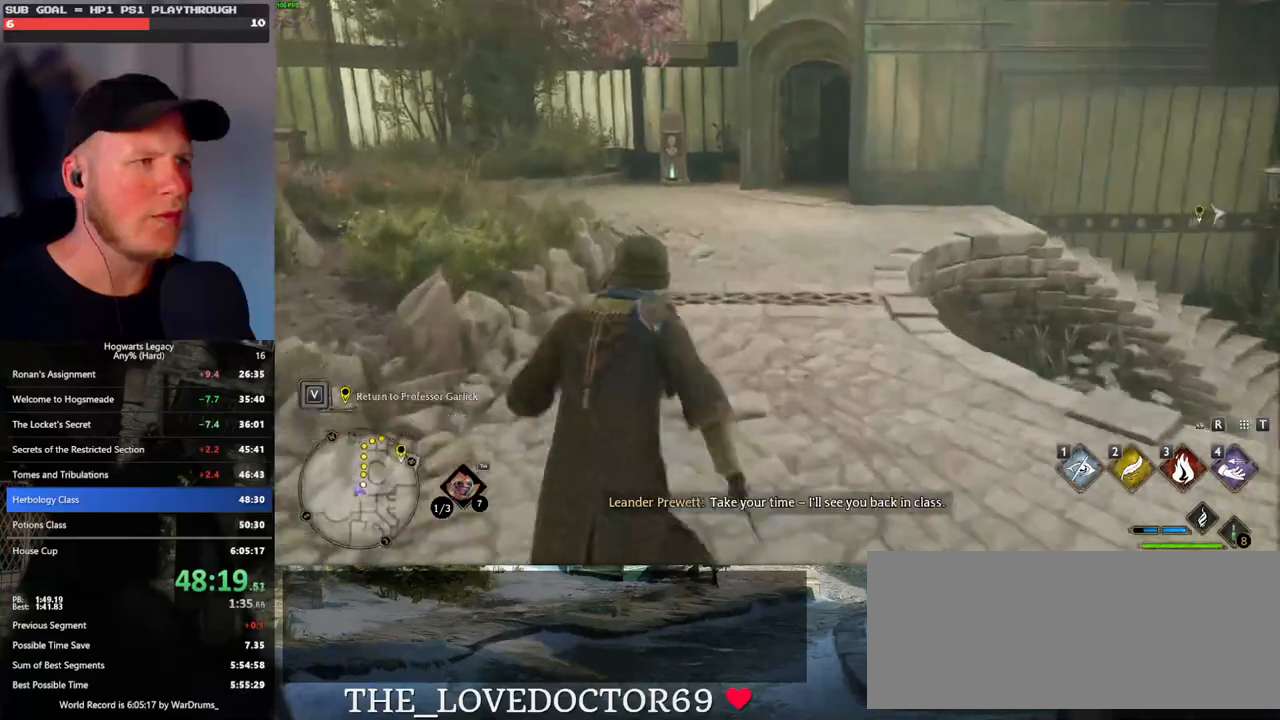
{"keys": ["w"], "mouse": [], "events": []}
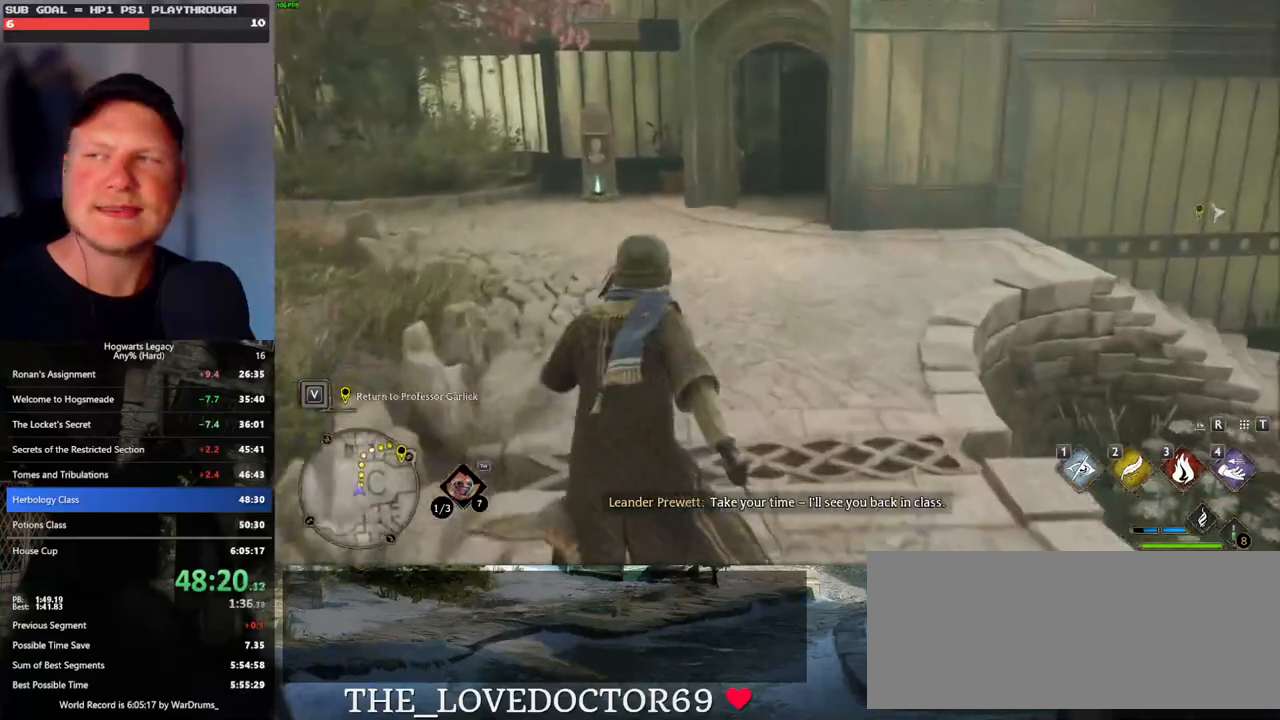
{"keys": ["w"], "mouse": [], "events": []}
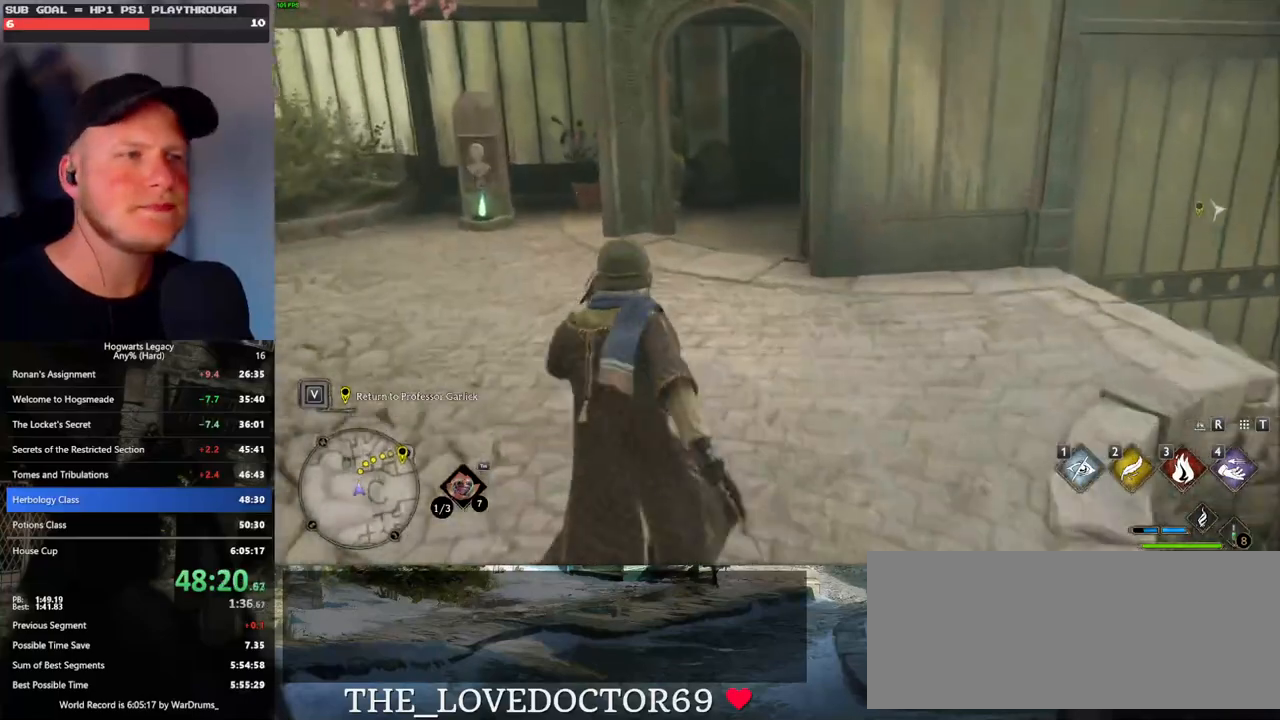
{"keys": ["w"], "mouse": [], "events": []}
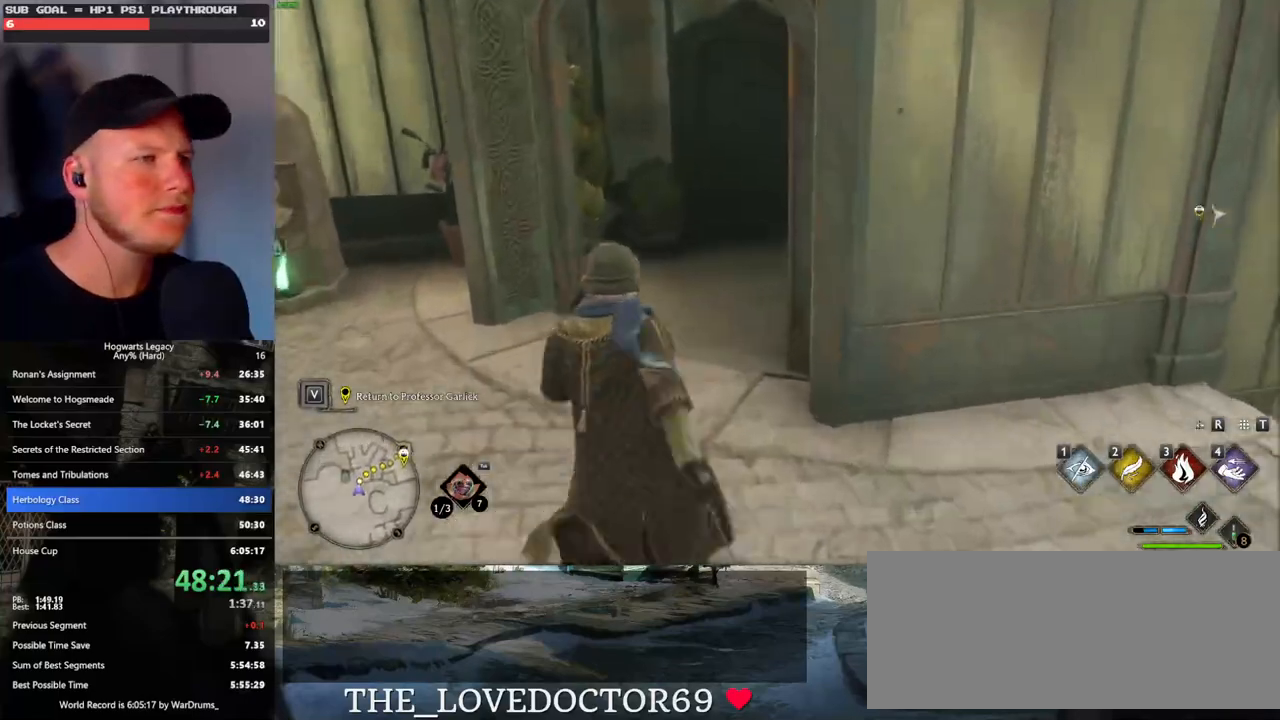
{"keys": ["w"], "mouse": [], "events": []}
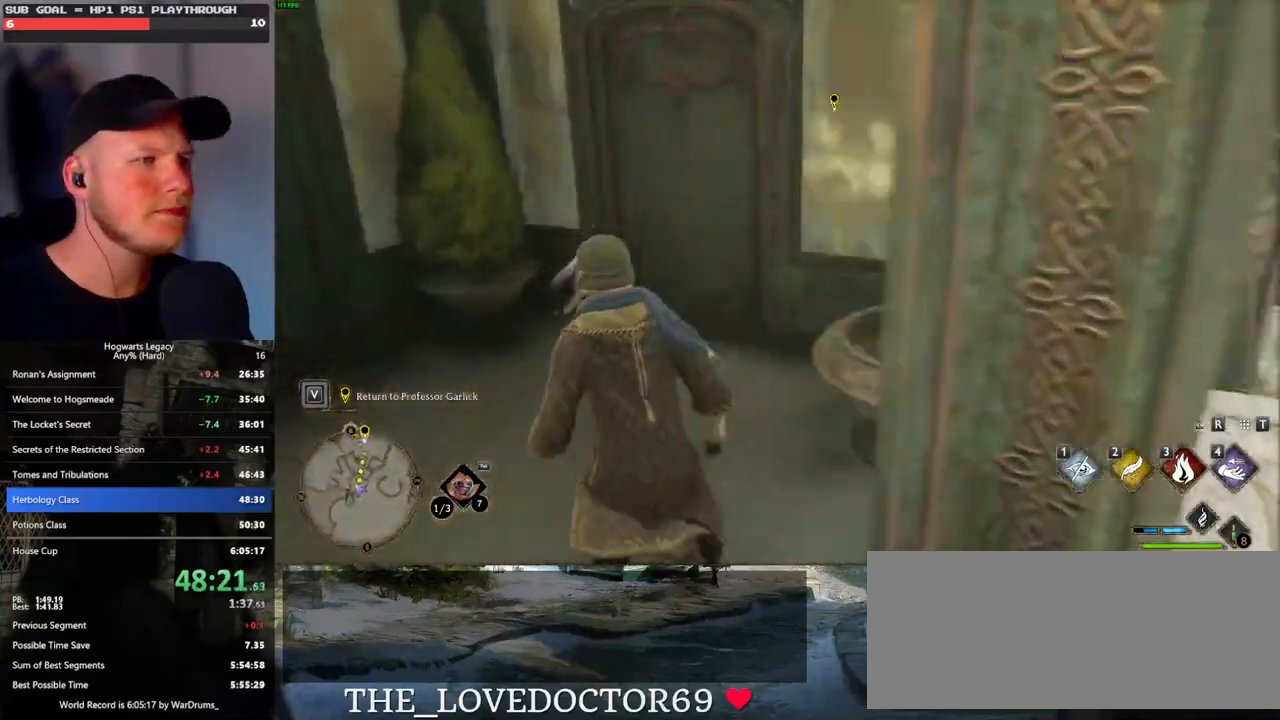
{"keys": ["w"], "mouse": [], "events": [[50, "space", "down"], [150, "space", "up"]]}
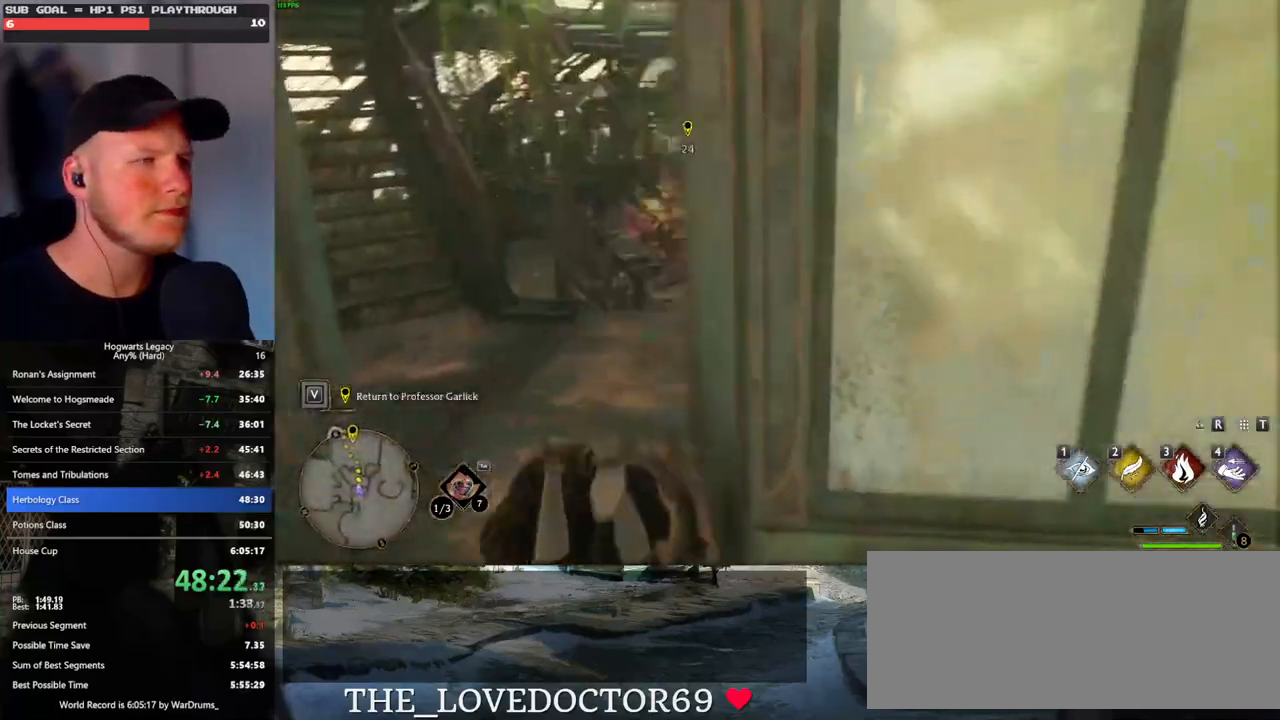
{"keys": ["w"], "mouse": [], "events": []}
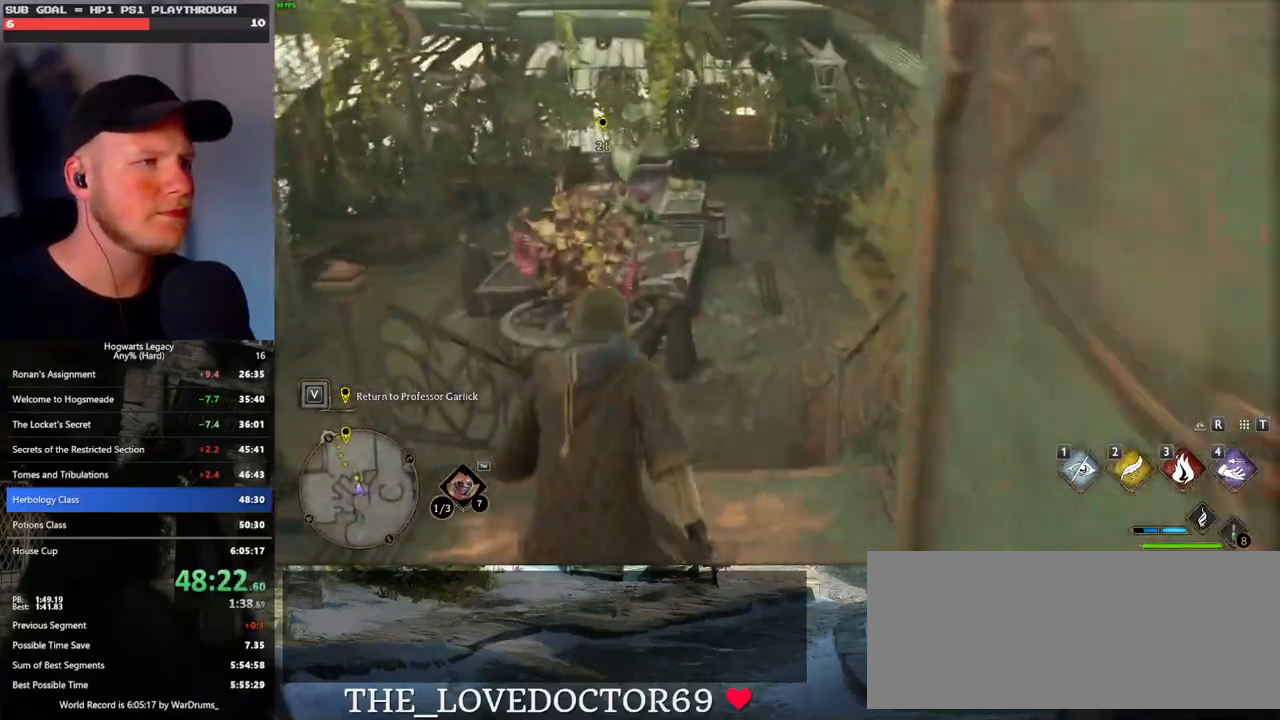
{"keys": ["w"], "mouse": [], "events": []}
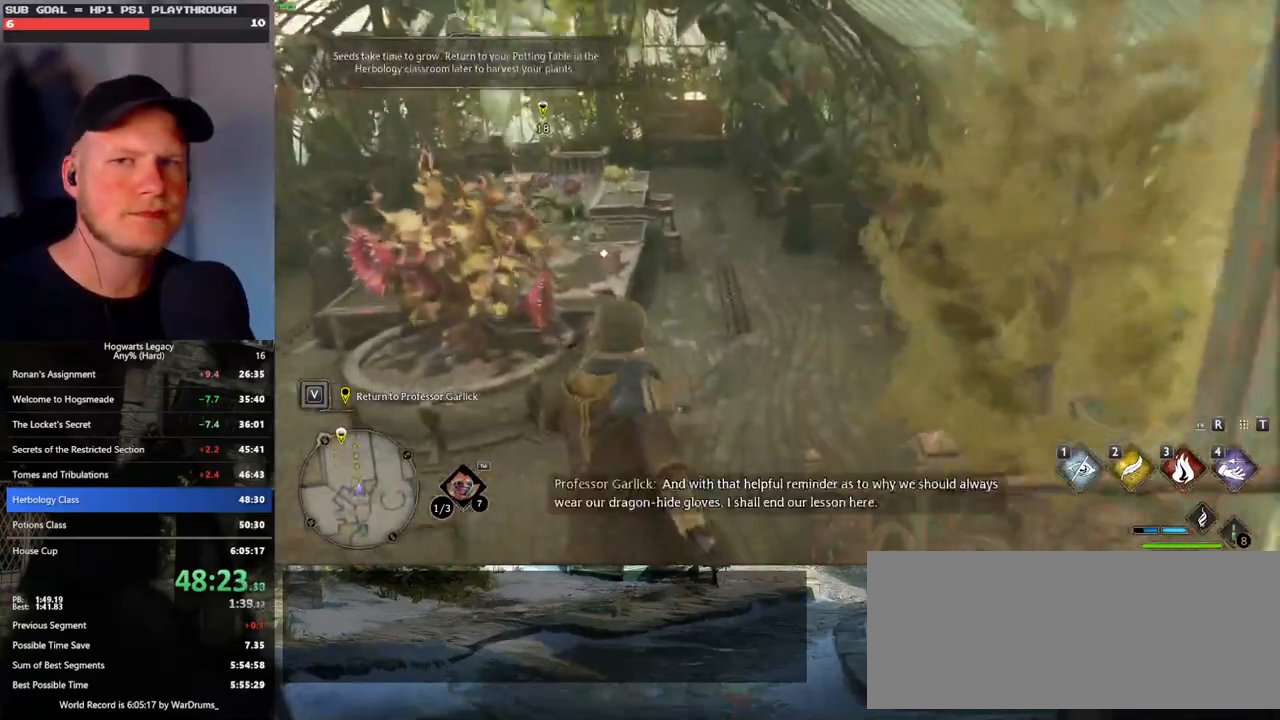
{"keys": ["w"], "mouse": [], "events": []}
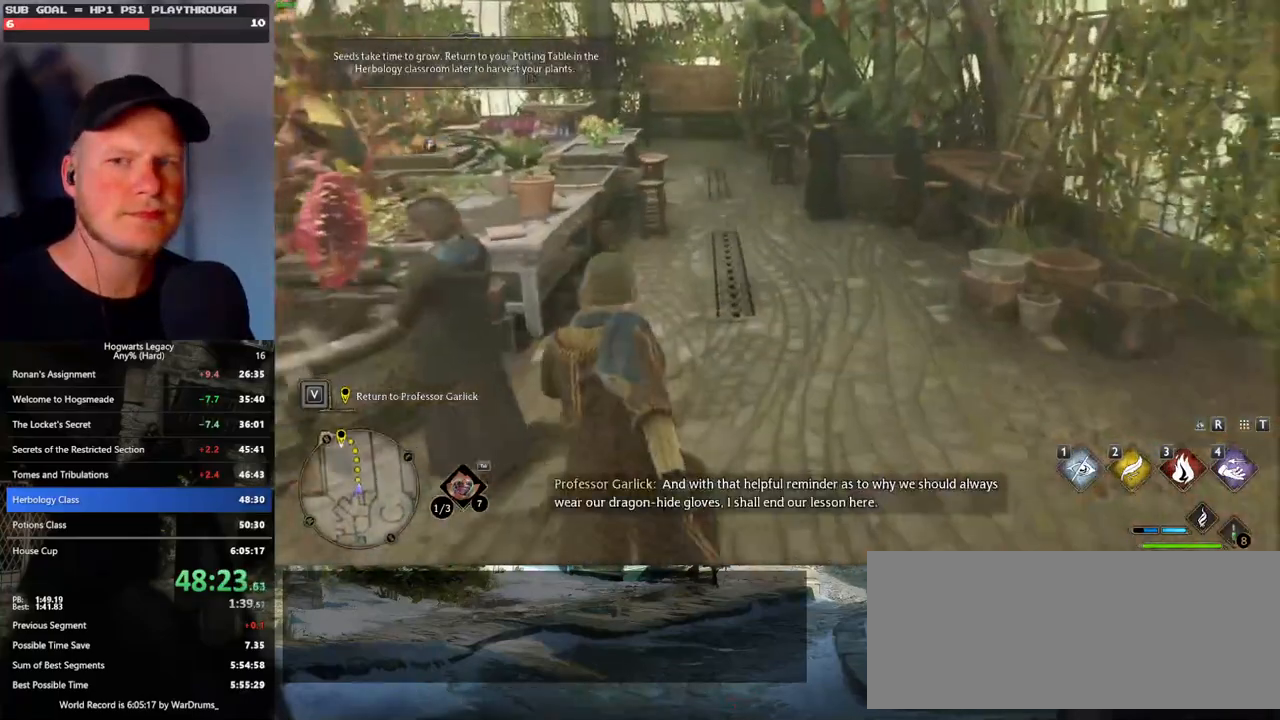
{"keys": ["w"], "mouse": [], "events": []}
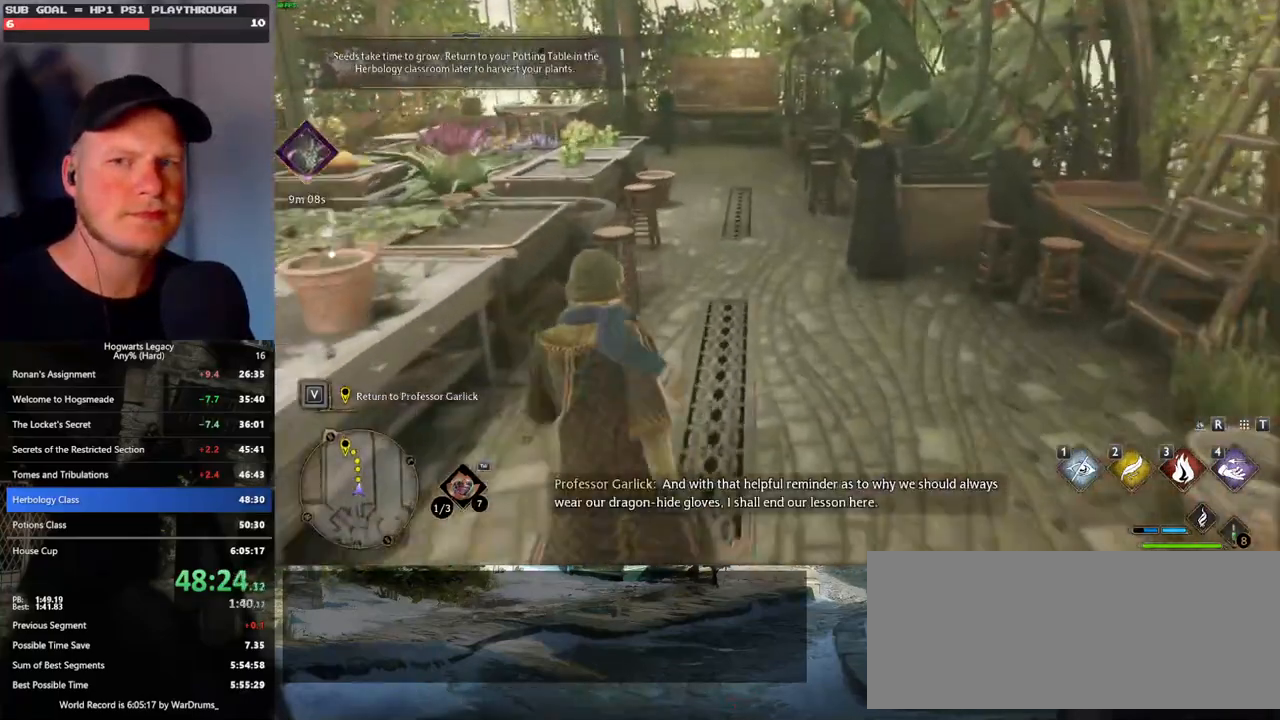
{"keys": ["w"], "mouse": [], "events": []}
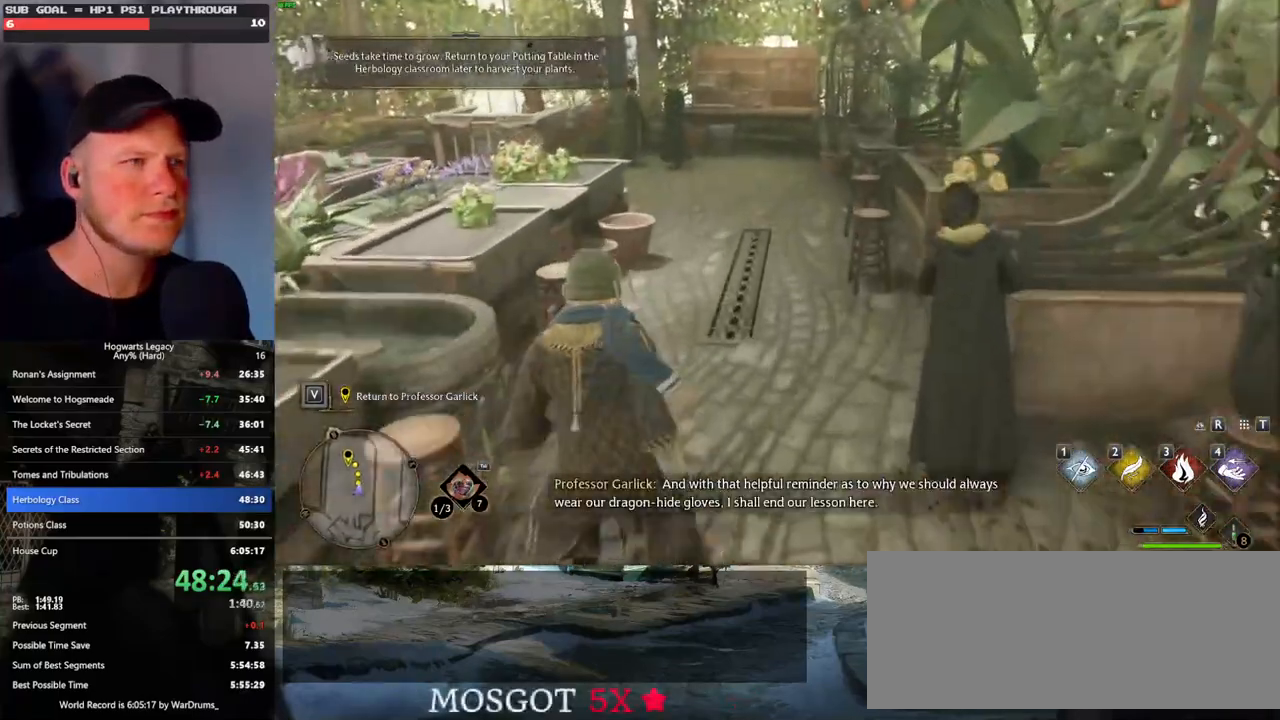
{"keys": ["w"], "mouse": [], "events": []}
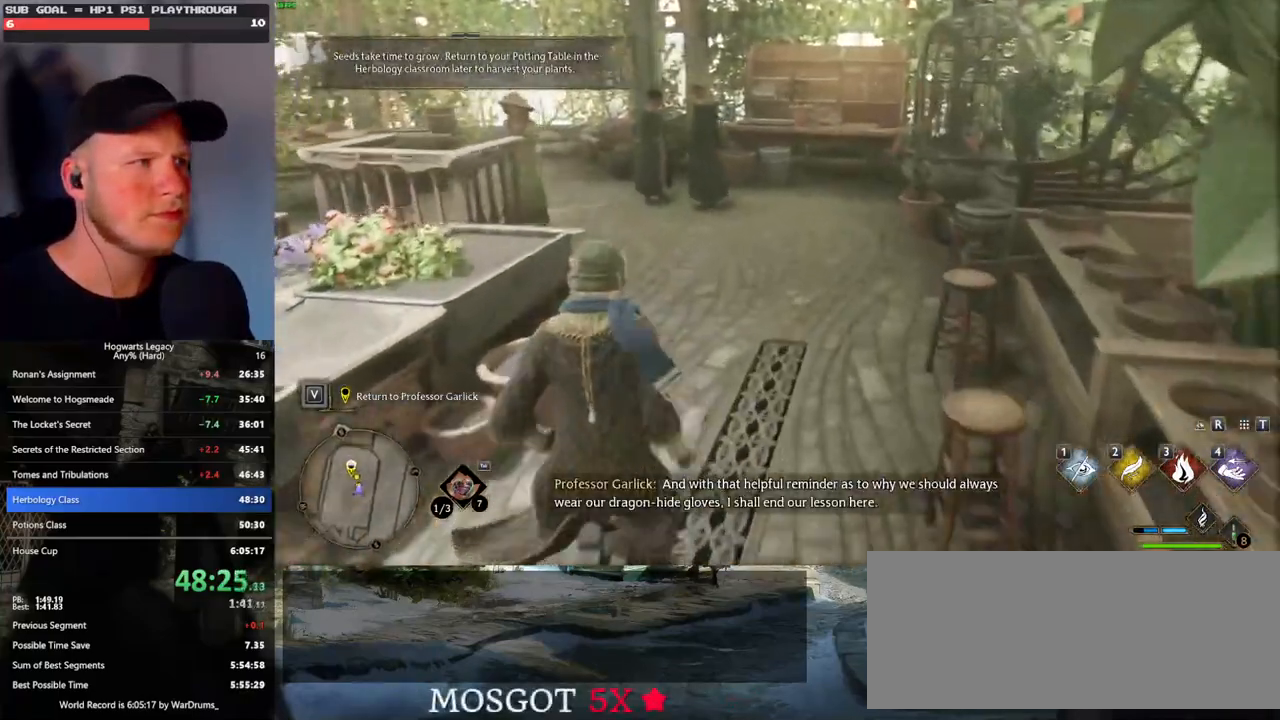
{"keys": ["w"], "mouse": [], "events": []}
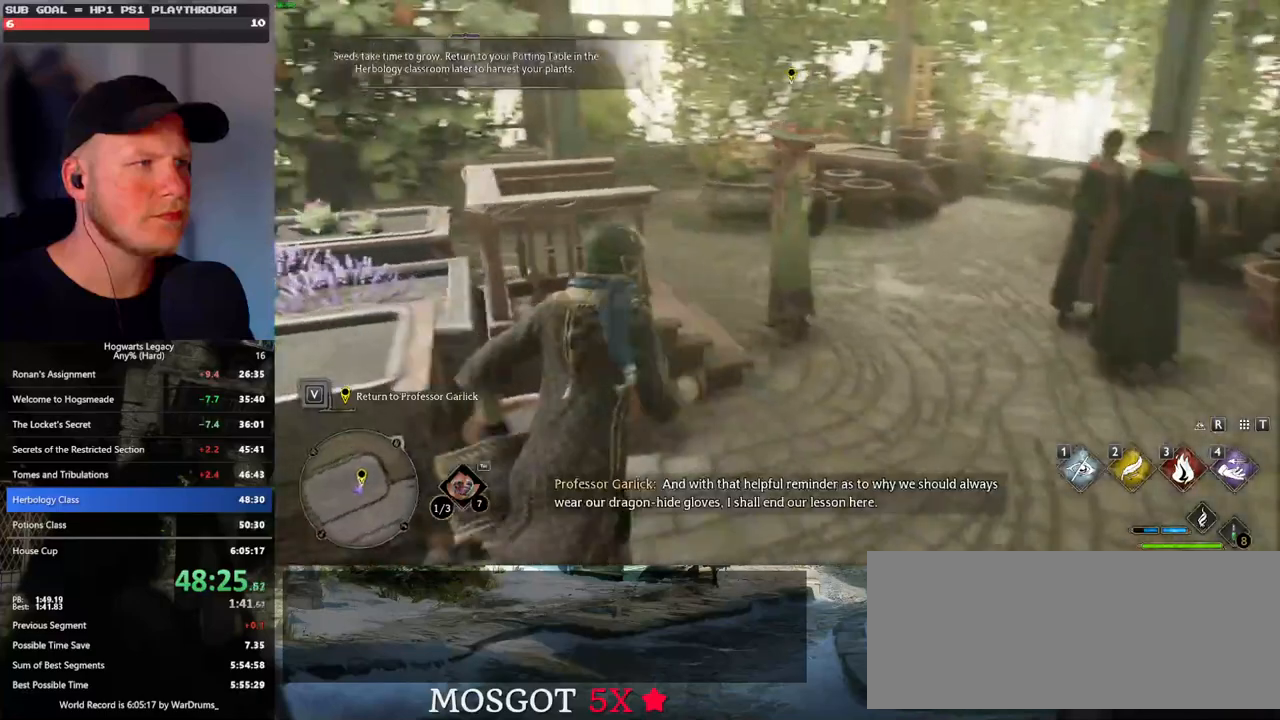
{"keys": [], "mouse": [], "events": [[33, "f", "down"], [100, "f", "up"], [183, "f", "down"], [250, "w", "up"], [267, "f", "up"], [350, "f", "down"], [433, "f", "up"]]}
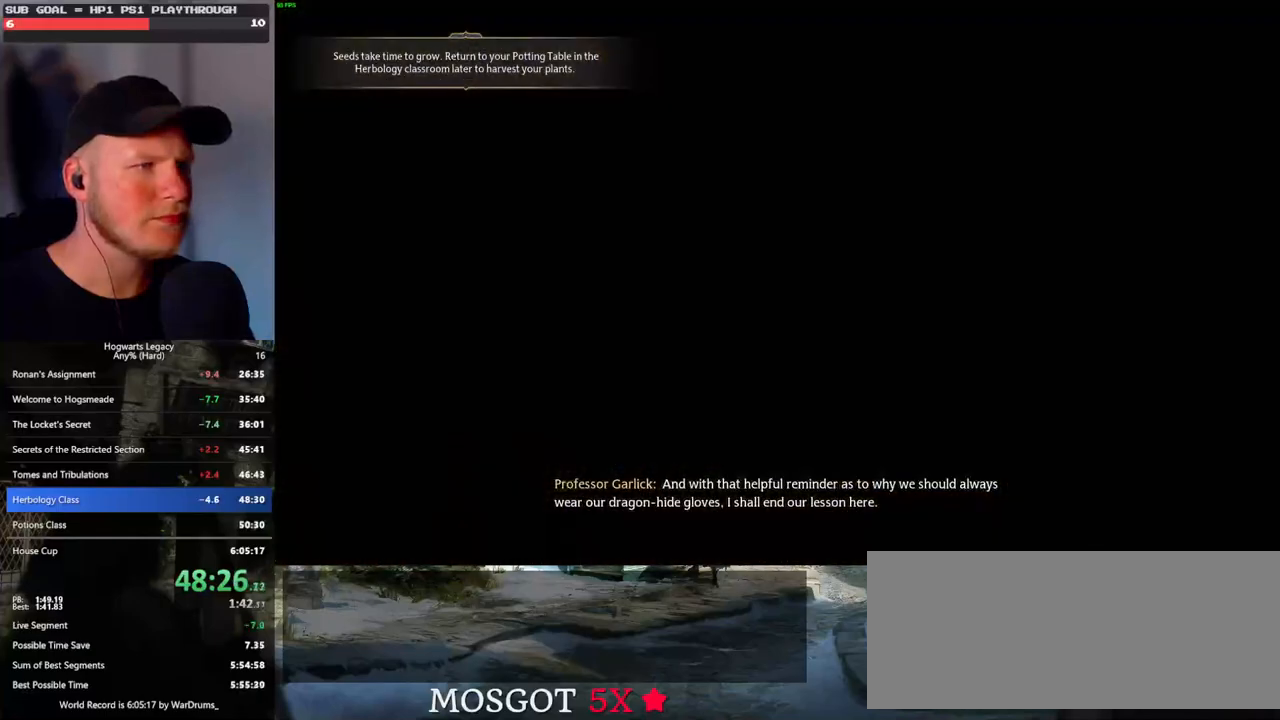
{"keys": ["q", "space"], "mouse": ["wheel"], "events": [[133, "space", "down"], [150, "mouse_wheel", "down"], [150, "q", "down"], [167, "mouse_wheel", "up"], [200, "space", "up"], [217, "q", "up"], [300, "q", "down"], [333, "space", "down"], [383, "q", "up"], [383, "space", "up"], [450, "q", "down"], [467, "mouse_wheel", "down"], [467, "space", "down"], [483, "mouse_wheel", "up"], [500, "mouse_wheel", "down"]]}
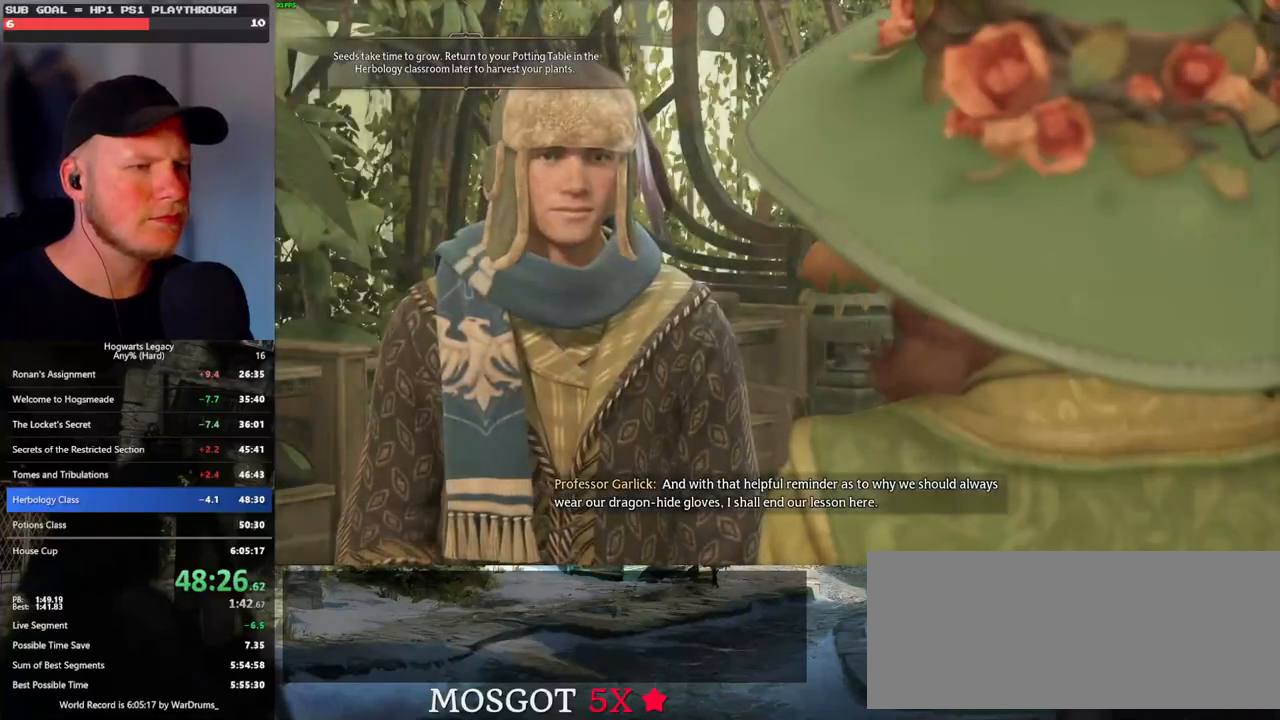
{"keys": ["q", "space"], "mouse": [], "events": [[17, "mouse_wheel", "up"], [17, "q", "up"], [33, "mouse_wheel", "down"], [33, "space", "up"], [83, "mouse_wheel", "up"], [117, "q", "down"], [117, "space", "down"], [183, "q", "up"], [200, "space", "up"], [283, "q", "down"], [283, "space", "down"], [333, "mouse_wheel", "down"], [350, "mouse_wheel", "up"], [350, "q", "up"], [350, "space", "up"], [367, "mouse_wheel", "down"], [450, "mouse_wheel", "up"], [450, "q", "down"], [450, "space", "down"]]}
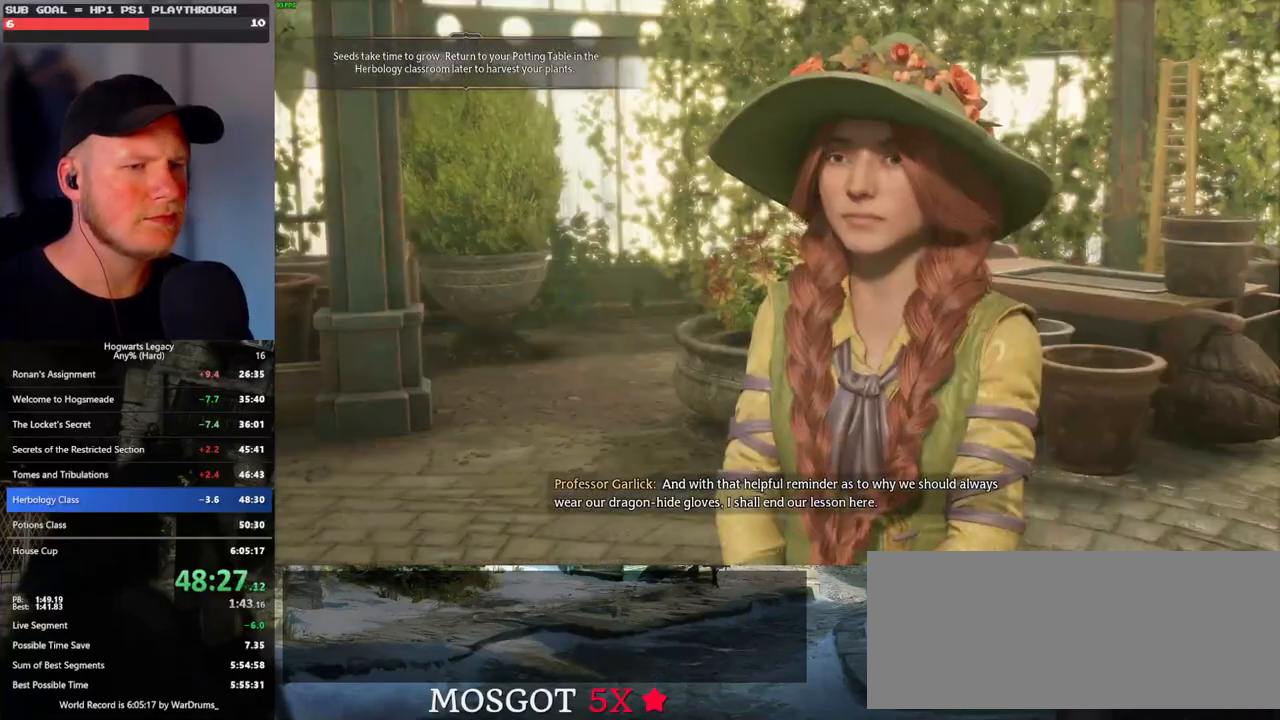
{"keys": [], "mouse": [], "events": [[17, "q", "up"], [17, "space", "up"], [100, "q", "down"], [117, "space", "down"], [167, "space", "up"], [183, "q", "up"], [200, "mouse_wheel", "down"], [233, "q", "down"], [283, "mouse_wheel", "up"], [283, "space", "down"], [317, "space", "up"], [333, "q", "up"], [417, "q", "down"], [433, "space", "down"], [467, "q", "up"], [483, "space", "up"]]}
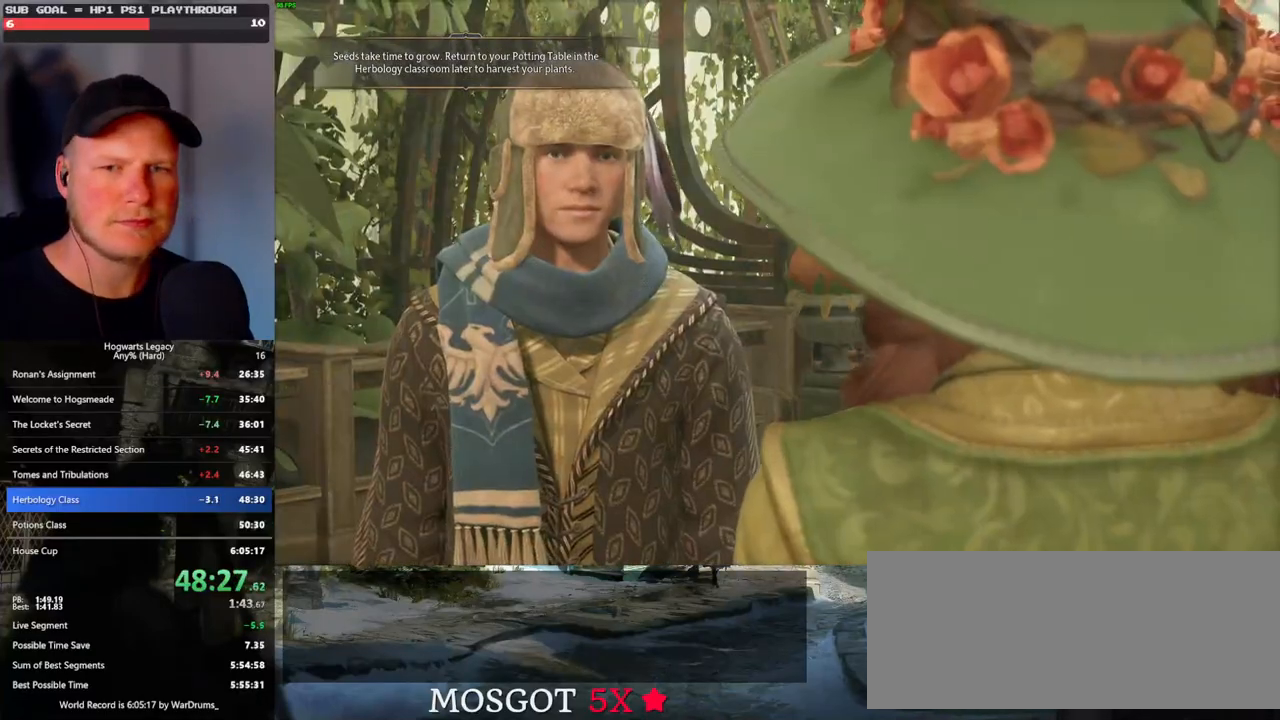
{"keys": [], "mouse": ["wheel"], "events": [[33, "mouse_wheel", "down"], [50, "mouse_wheel", "up"], [83, "q", "down"], [83, "space", "down"], [100, "mouse_wheel", "down"], [117, "mouse_wheel", "up"], [117, "q", "up"], [133, "mouse_wheel", "down"], [133, "space", "up"], [217, "mouse_wheel", "up"], [233, "q", "down"], [250, "space", "down"], [283, "q", "up"], [300, "space", "up"], [400, "mouse_wheel", "down"], [400, "space", "down"], [417, "mouse_wheel", "up"], [417, "q", "down"], [450, "mouse_wheel", "down"], [467, "q", "up"], [483, "space", "up"]]}
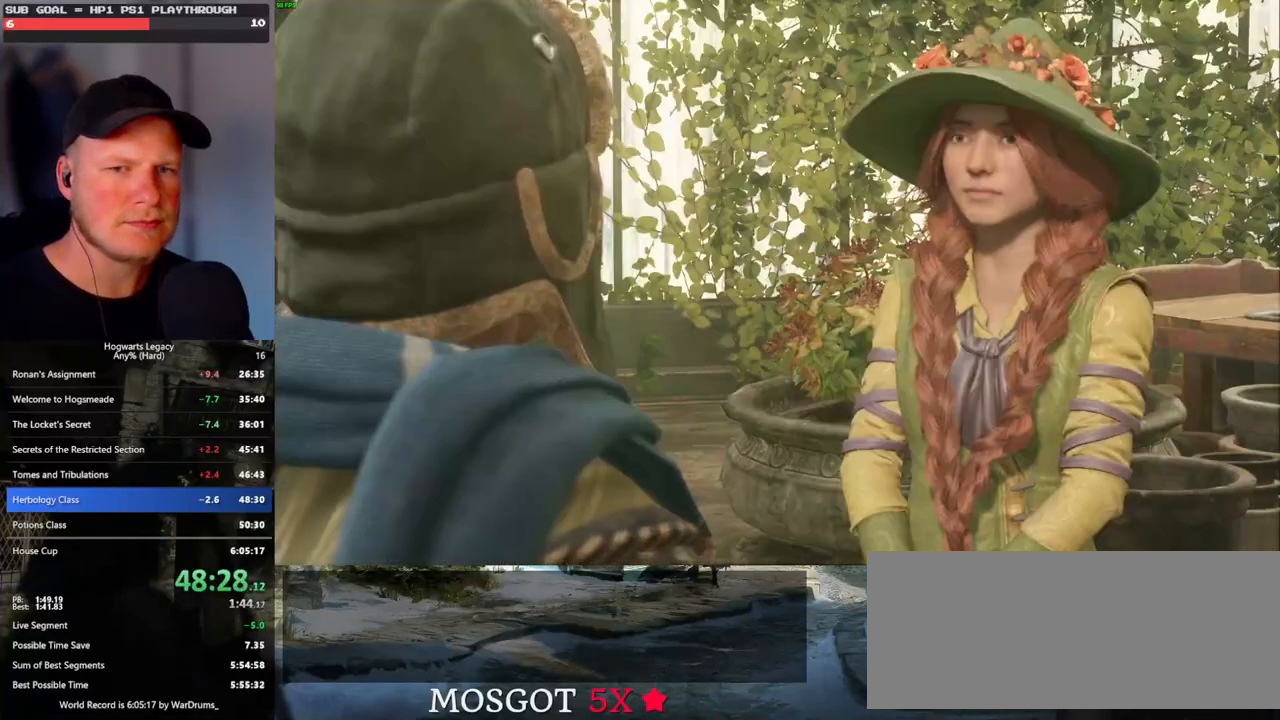
{"keys": [], "mouse": [], "events": [[50, "mouse_wheel", "up"], [67, "q", "down"], [67, "space", "down"], [150, "q", "up"], [150, "space", "up"], [200, "q", "down"], [233, "space", "down"], [250, "mouse_wheel", "down"], [300, "space", "up"], [317, "q", "up"], [383, "mouse_wheel", "up"], [383, "q", "down"], [400, "mouse_wheel", "down"], [400, "space", "down"], [433, "mouse_wheel", "up"], [467, "q", "up"], [467, "space", "up"]]}
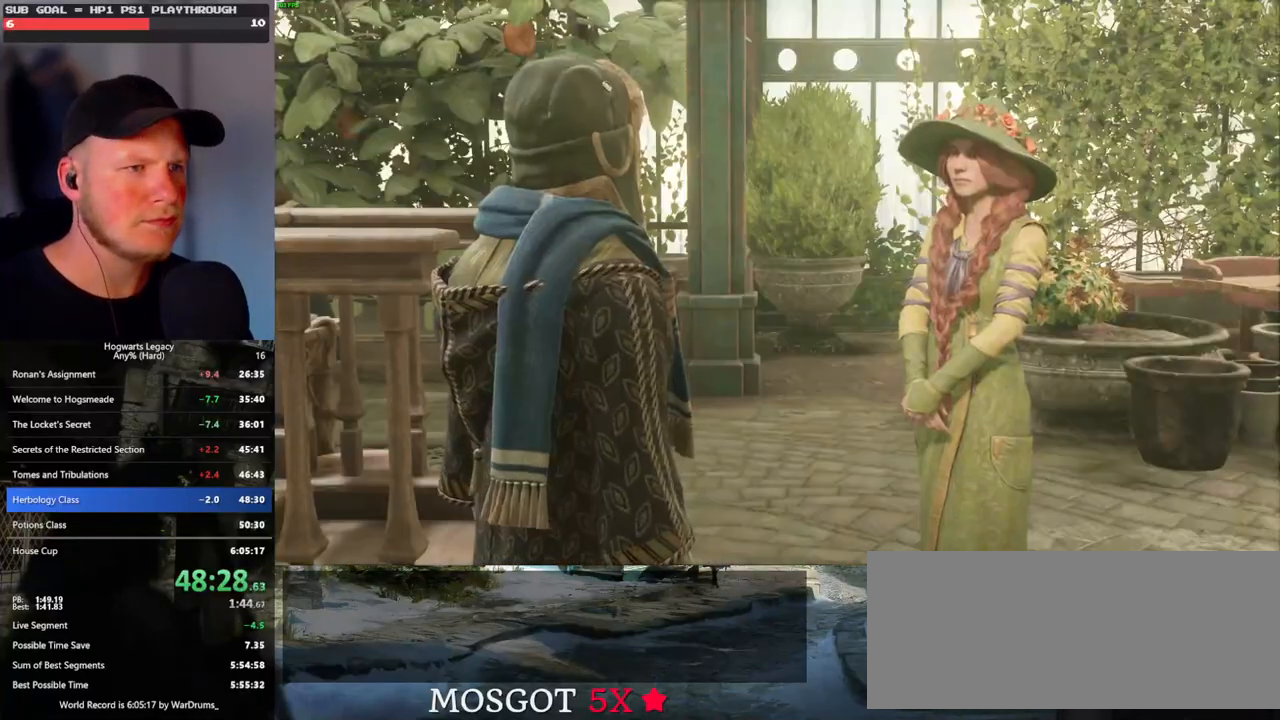
{"keys": [], "mouse": ["wheel"], "events": [[50, "q", "down"], [67, "space", "down"], [133, "q", "up"], [133, "space", "up"], [150, "mouse_wheel", "down"], [217, "mouse_wheel", "up"], [217, "q", "down"], [233, "space", "down"], [267, "mouse_wheel", "down"], [300, "mouse_wheel", "up"], [300, "q", "up"], [300, "space", "up"], [383, "q", "down"], [383, "space", "down"], [450, "q", "up"], [467, "space", "up"], [500, "mouse_wheel", "down"]]}
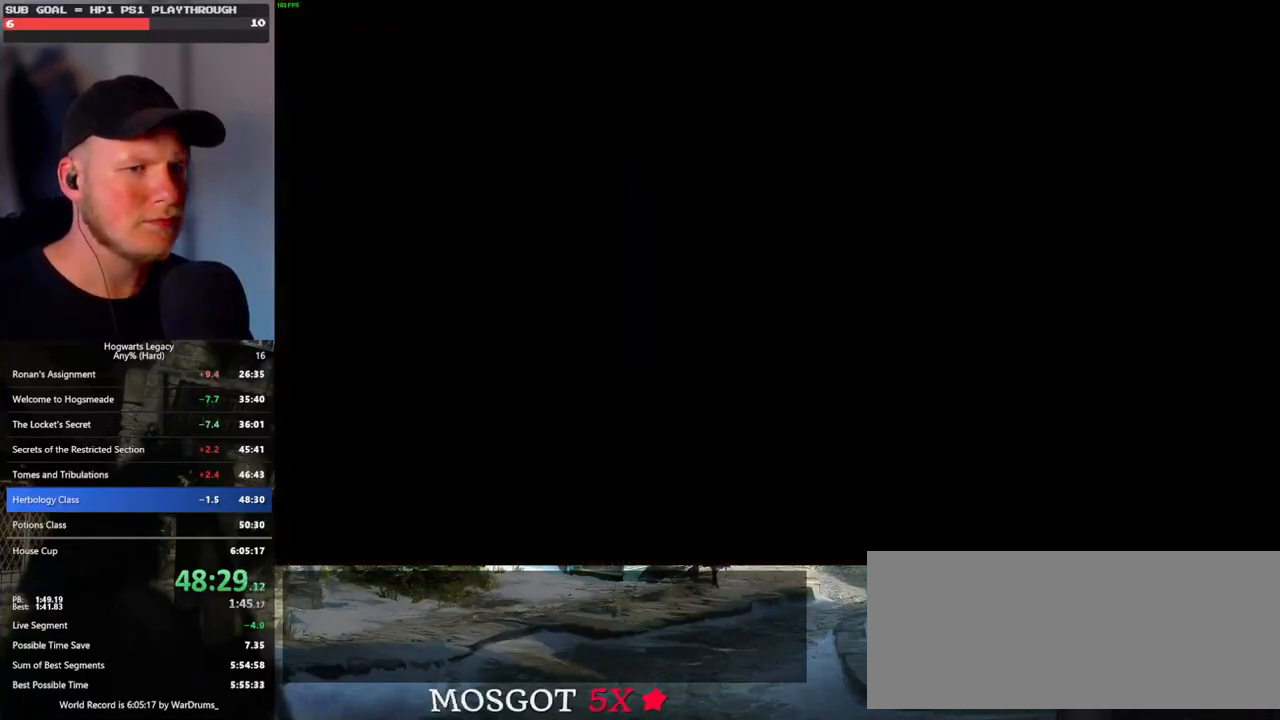
{"keys": [], "mouse": [], "events": [[50, "q", "down"], [67, "mouse_wheel", "up"], [117, "q", "up"], [350, "m", "down"], [433, "m", "up"]]}
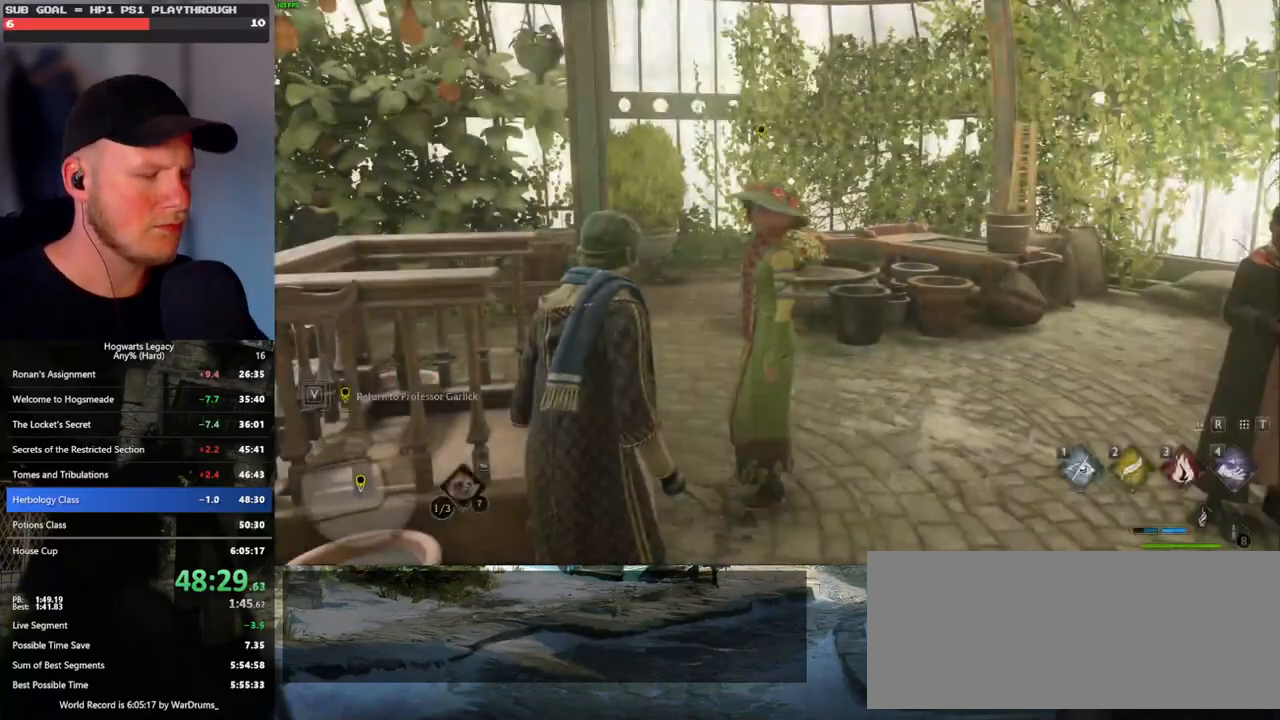
{"keys": [], "mouse": [], "events": [[17, "m", "down"], [83, "m", "up"], [167, "m", "down"], [233, "m", "up"]]}
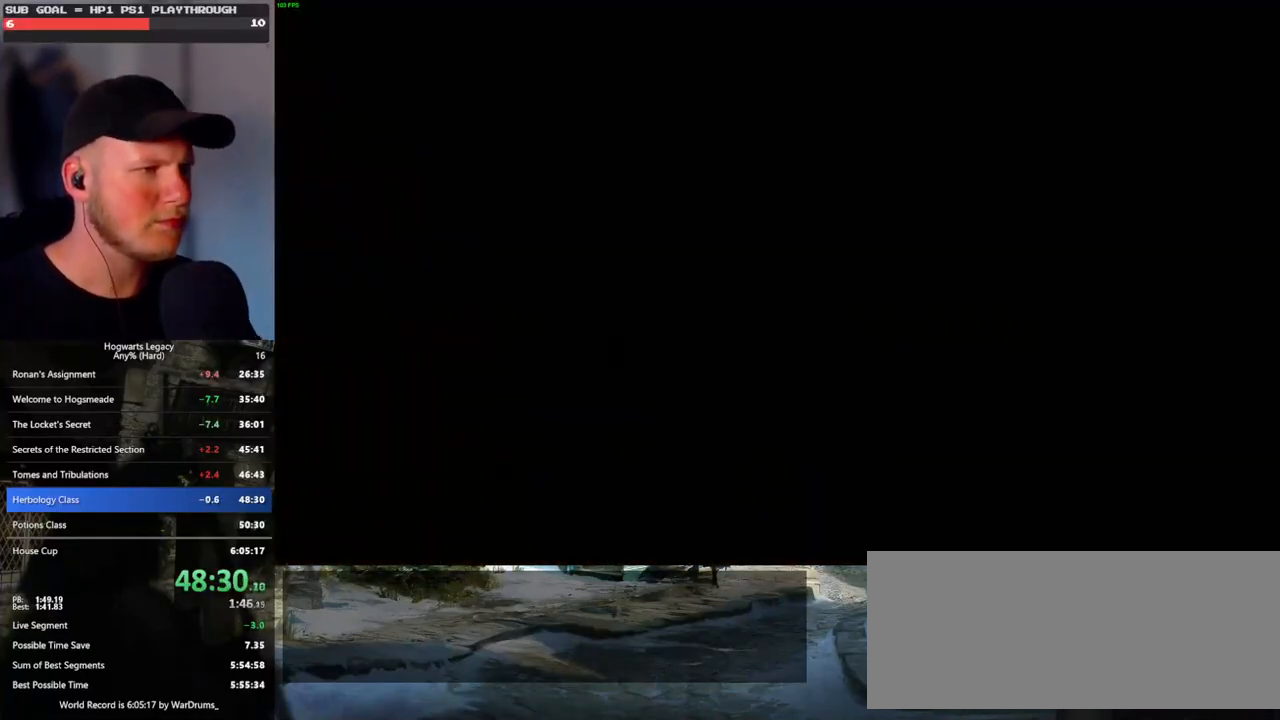
{"keys": [], "mouse": [], "events": []}
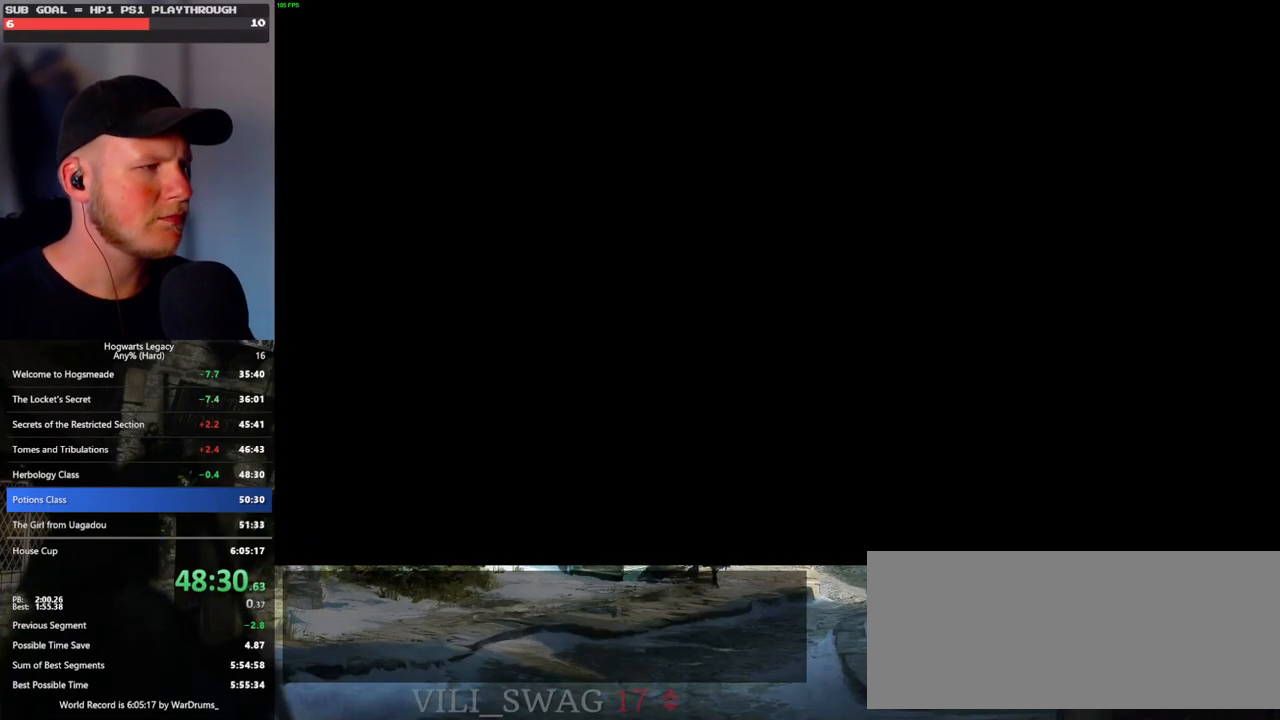
{"keys": [], "mouse": [], "events": []}
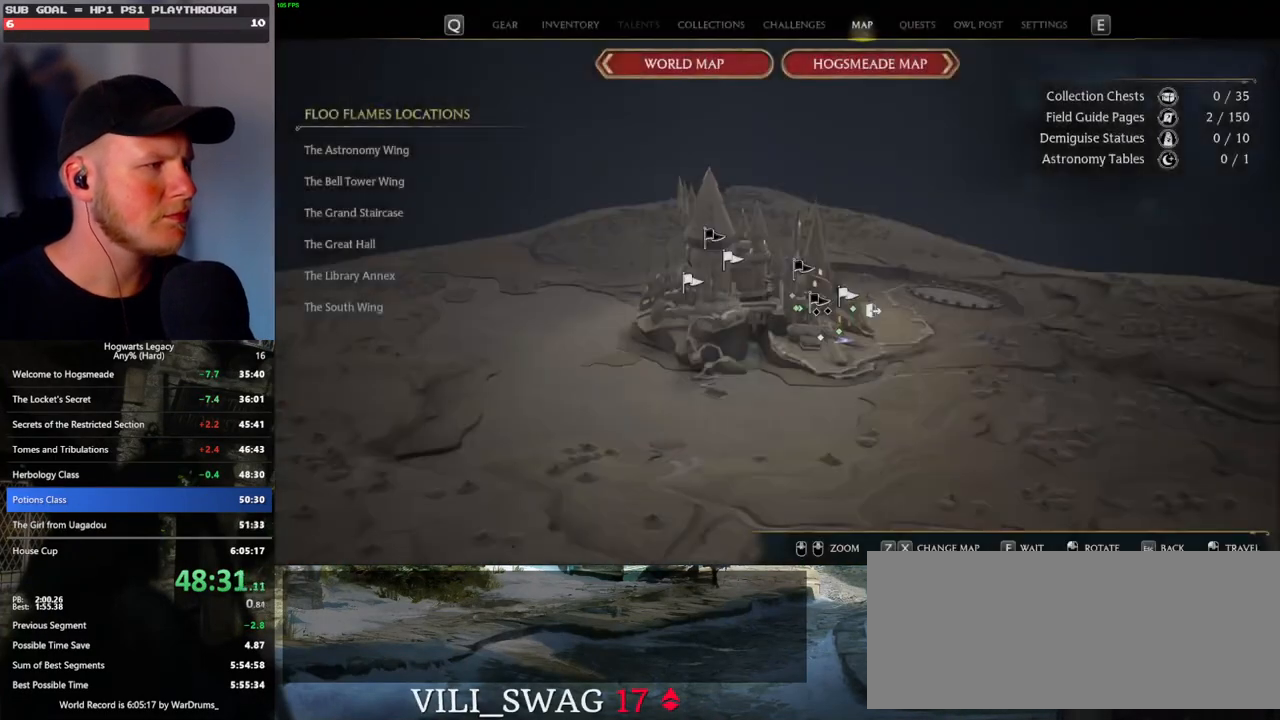
{"keys": [], "mouse": [], "events": []}
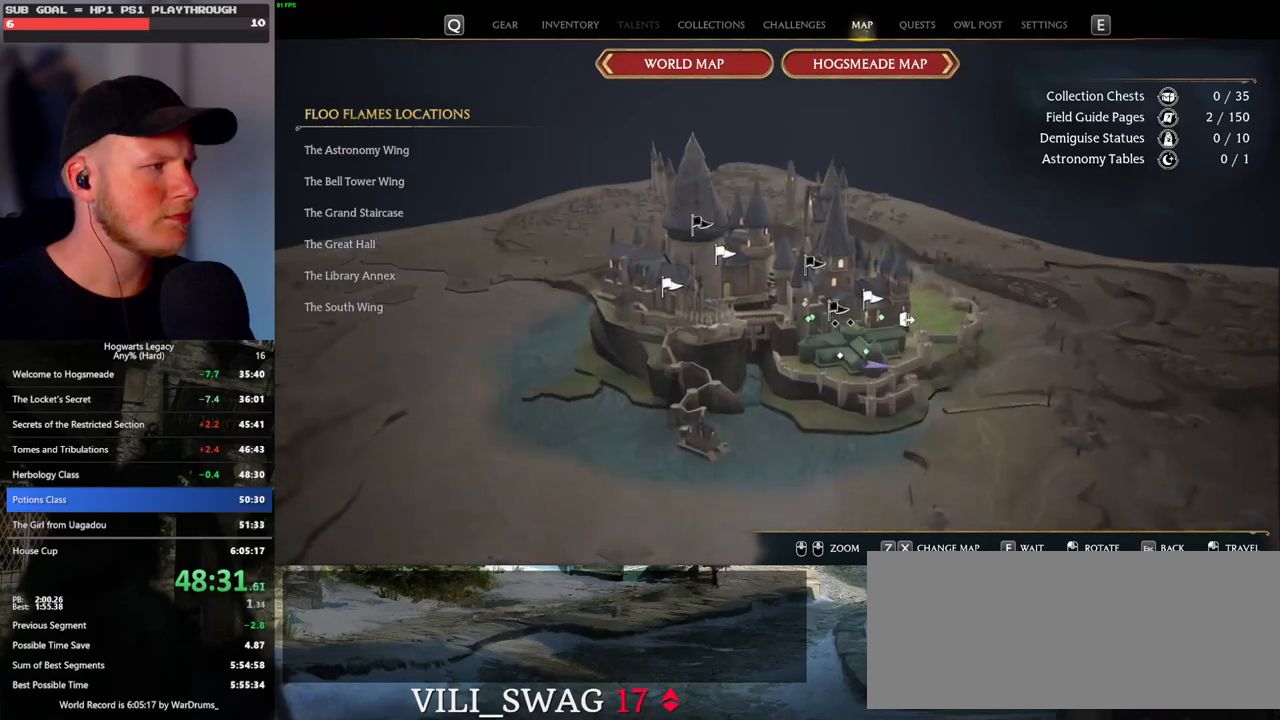
{"keys": [], "mouse": [], "events": []}
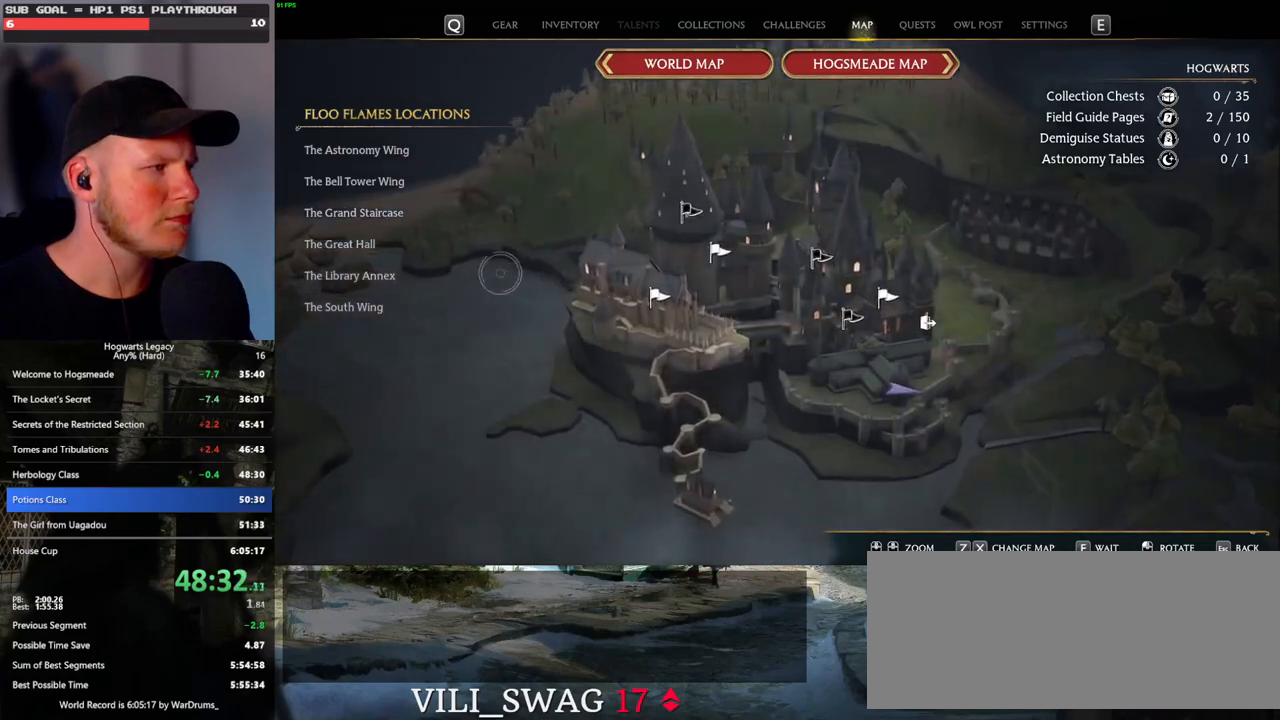
{"keys": [], "mouse": ["left"], "events": [[167, "mouse_left", "down"], [283, "mouse_left", "up"], [333, "mouse_left", "down"], [450, "mouse_left", "up"], [500, "mouse_left", "down"]]}
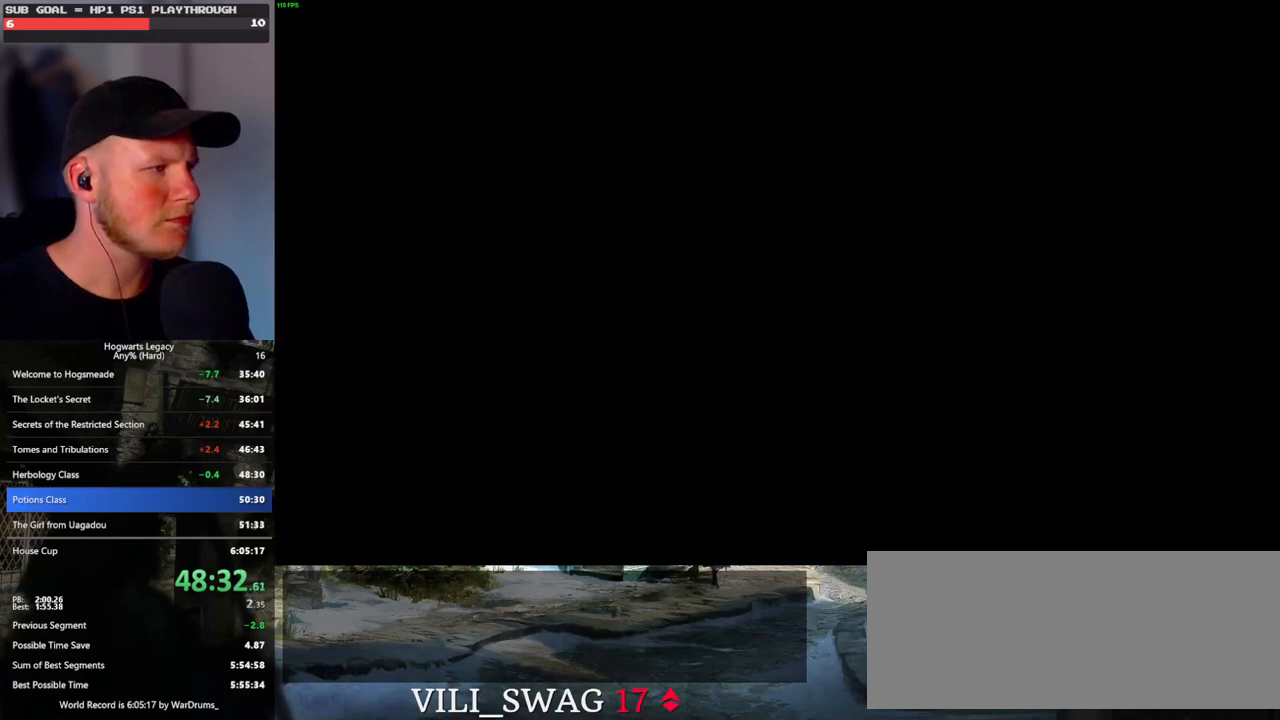
{"keys": [], "mouse": [], "events": [[50, "mouse_left", "up"]]}